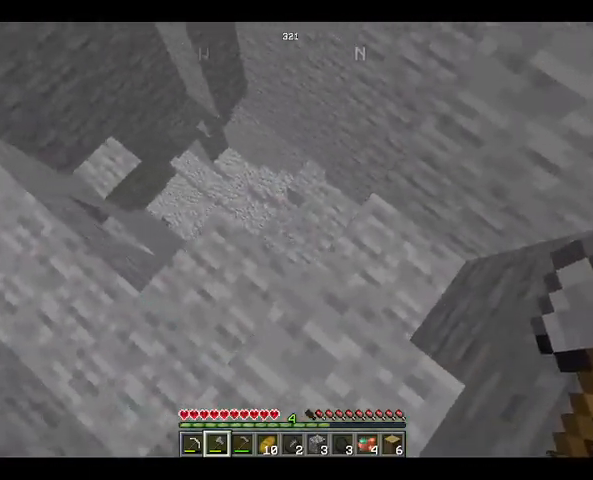
Gameplay with keyboard and mouse; each line is a JSON object with the keys and mouse buttons held at the frame after it. "events" lists presses ("down") and releases ("up") of "a", "d", "s", "space", "w", "mouse_left" and "mouse_right" between this image and that frame as [ms after this image, input, new state], when the widget could be followed in between. "mouse_left", "mouse_right" = the "left", "right" buttons of the "mouse" list. No other keys are recorded. Fast repeated clicks can show as one long hold. Not read: mouse_move.
{"keys": [], "mouse": [], "events": [[267, "w", "down"], [367, "w", "up"]]}
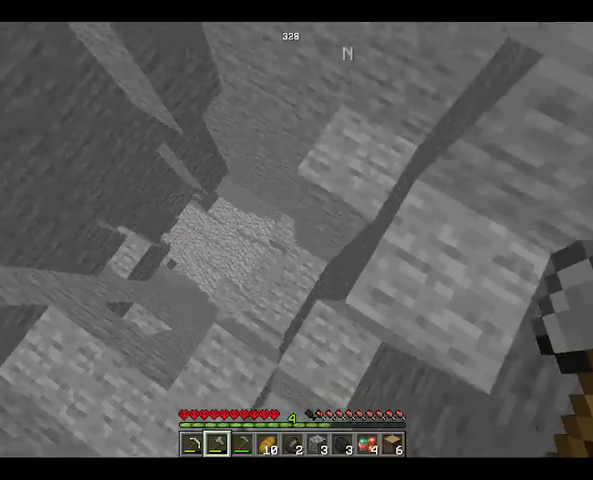
{"keys": [], "mouse": [], "events": []}
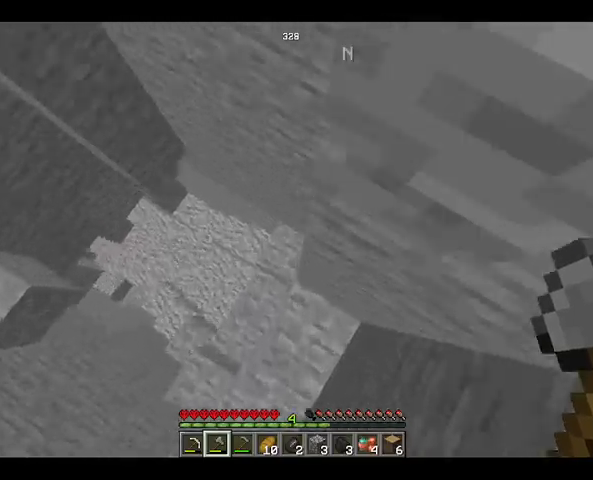
{"keys": [], "mouse": [], "events": []}
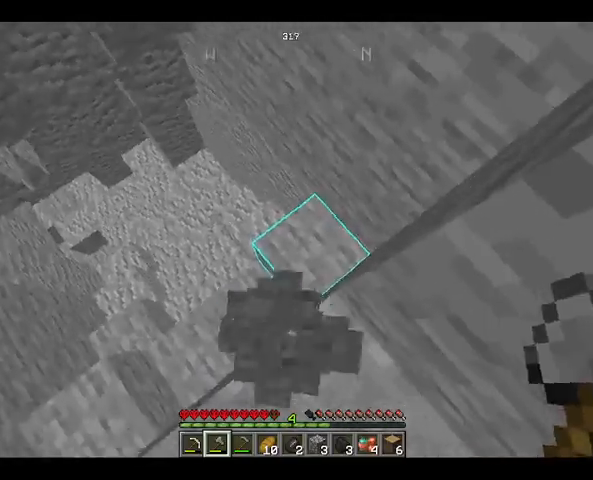
{"keys": [], "mouse": [], "events": [[233, "w", "down"], [367, "w", "up"]]}
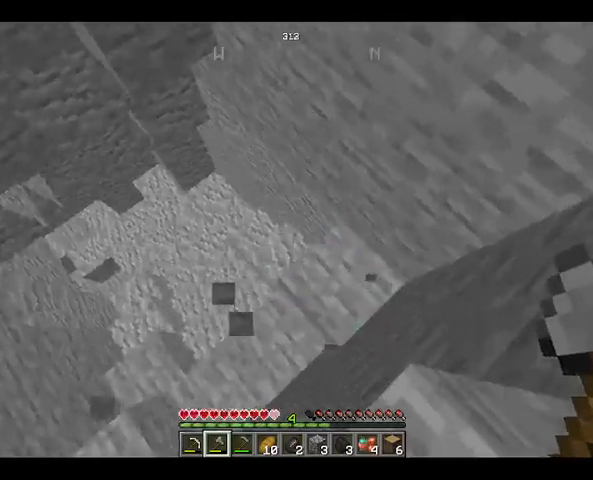
{"keys": [], "mouse": [], "events": []}
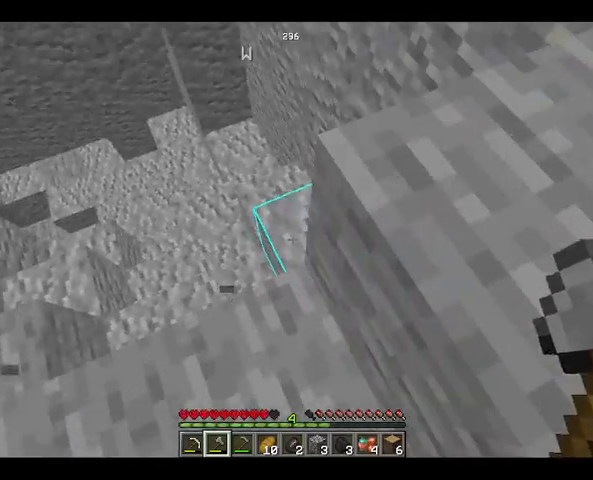
{"keys": ["w"], "mouse": [], "events": [[200, "w", "down"]]}
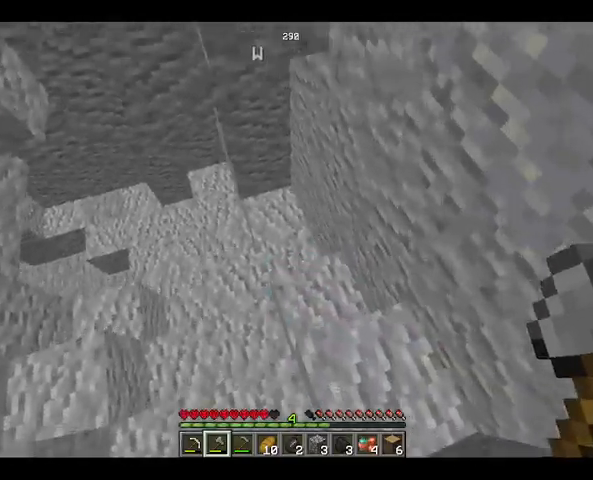
{"keys": ["w"], "mouse": [], "events": []}
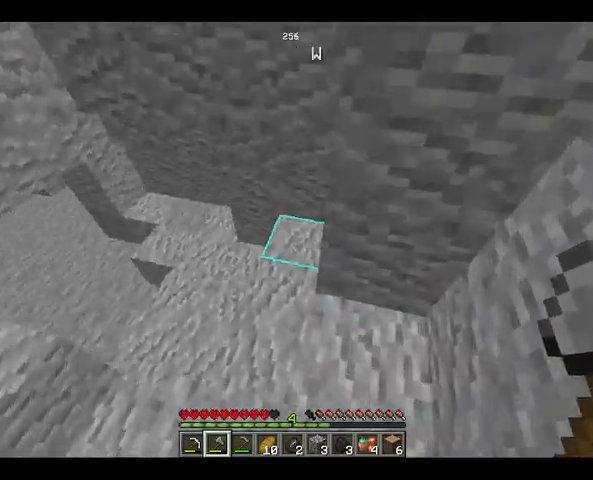
{"keys": ["w"], "mouse": [], "events": []}
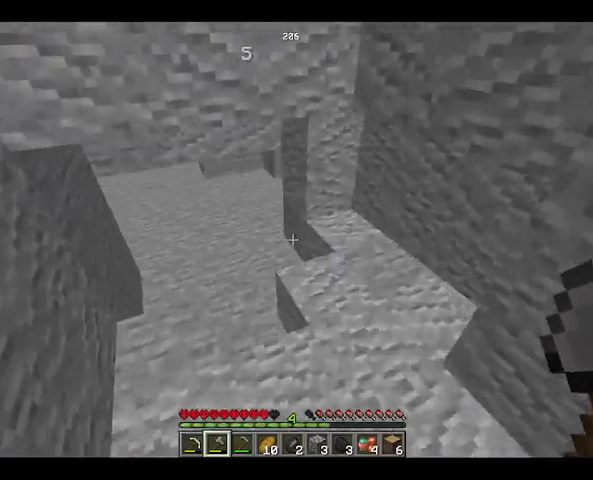
{"keys": ["w"], "mouse": [], "events": []}
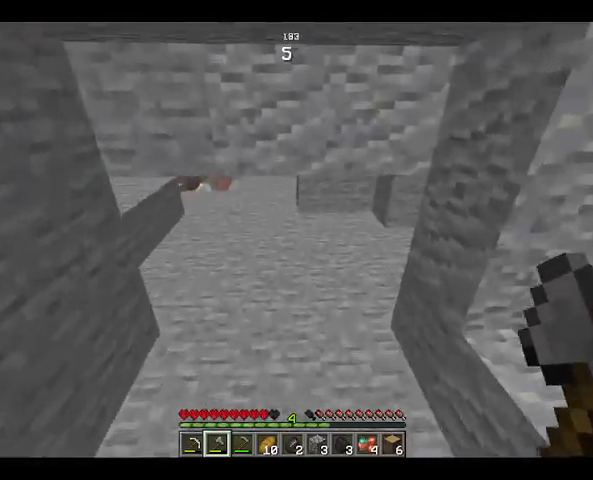
{"keys": ["w"], "mouse": [], "events": []}
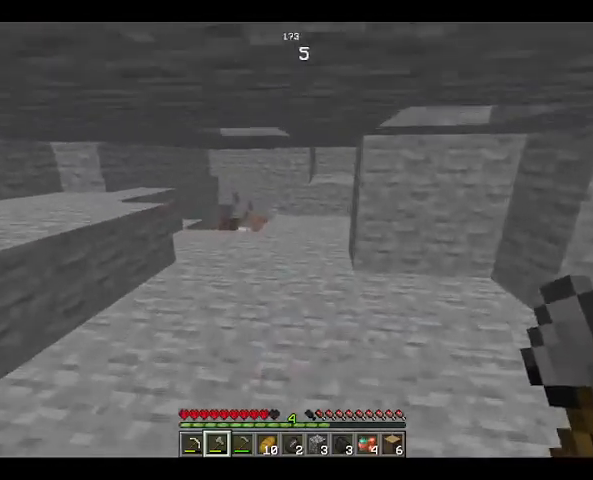
{"keys": ["w"], "mouse": [], "events": []}
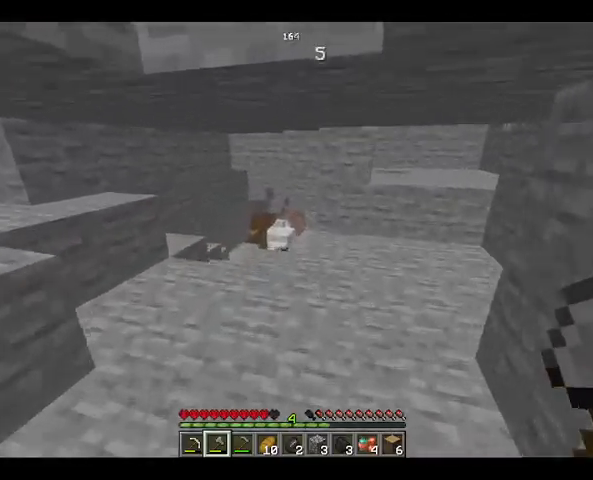
{"keys": ["w"], "mouse": [], "events": []}
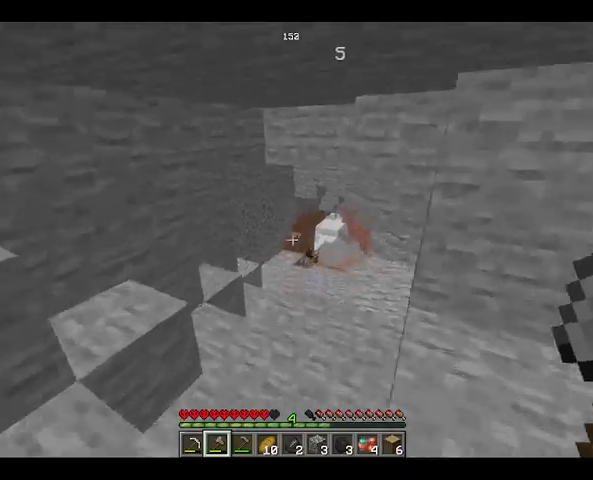
{"keys": ["w"], "mouse": [], "events": []}
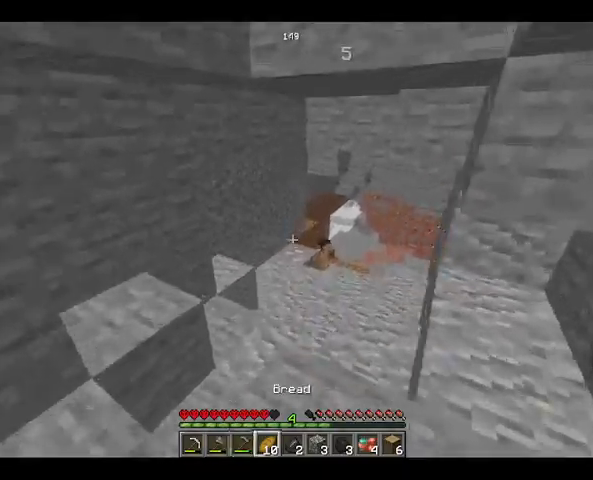
{"keys": ["w"], "mouse": [], "events": []}
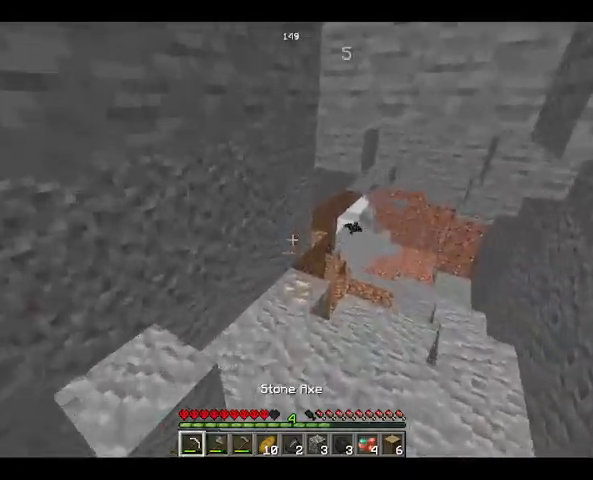
{"keys": ["w"], "mouse": [], "events": []}
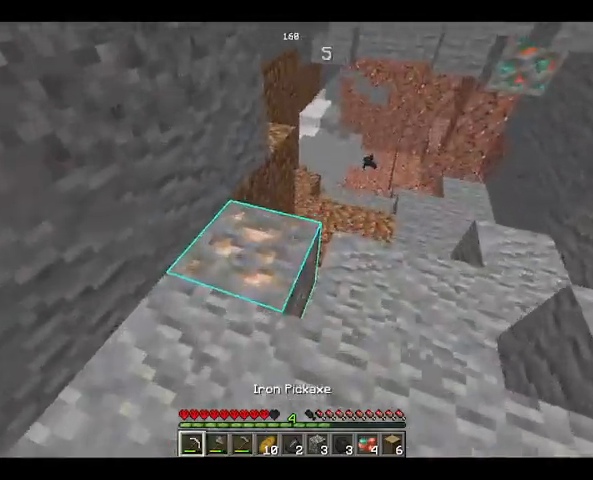
{"keys": [], "mouse": ["left"], "events": [[67, "w", "up"], [100, "mouse_left", "down"]]}
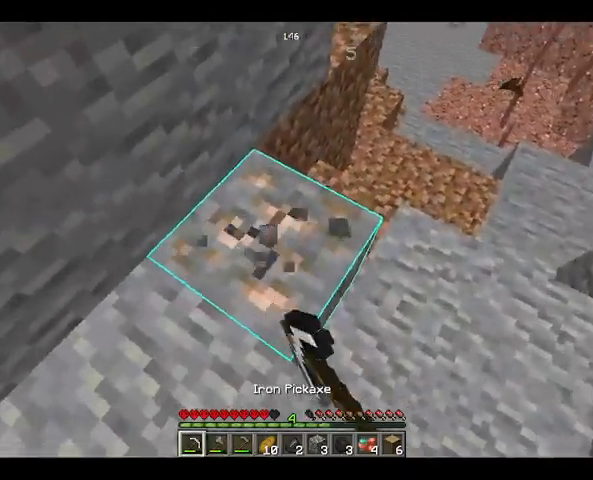
{"keys": [], "mouse": ["left"], "events": []}
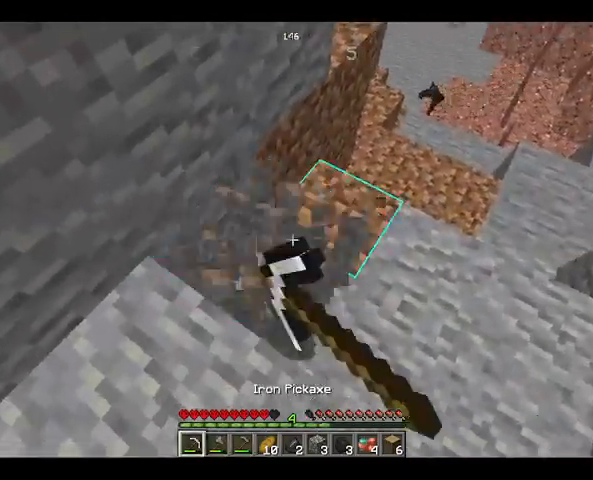
{"keys": ["w"], "mouse": [], "events": [[333, "mouse_left", "up"], [433, "w", "down"]]}
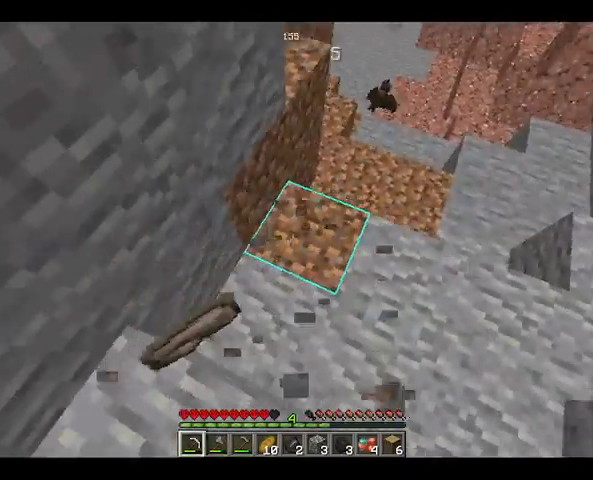
{"keys": ["w"], "mouse": [], "events": [[133, "w", "up"], [467, "w", "down"]]}
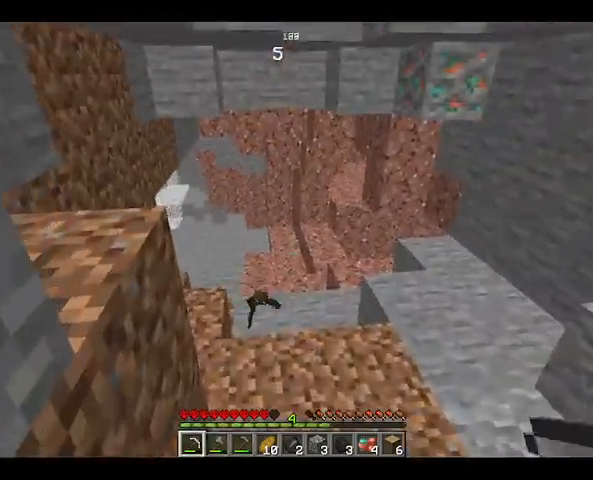
{"keys": ["w"], "mouse": [], "events": []}
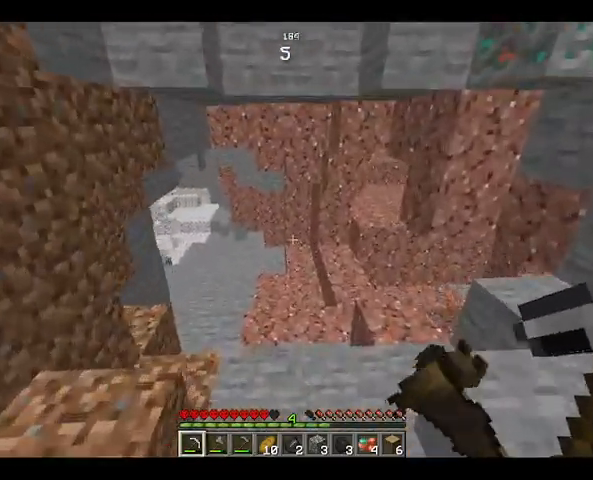
{"keys": ["w"], "mouse": [], "events": []}
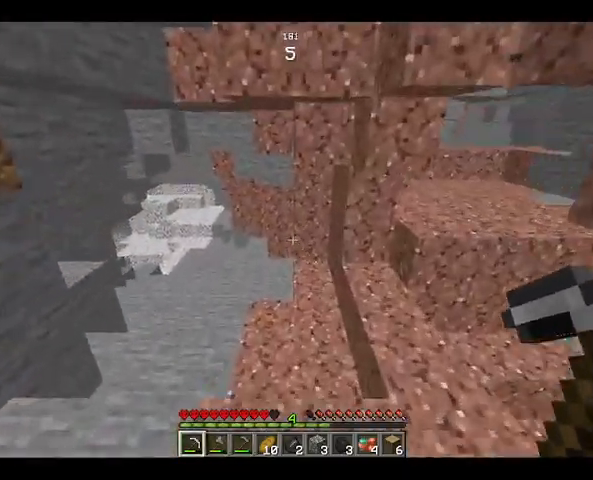
{"keys": [], "mouse": [], "events": [[233, "w", "up"]]}
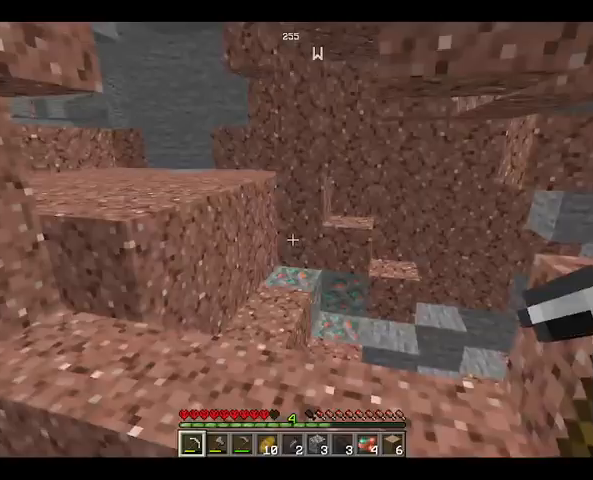
{"keys": [], "mouse": [], "events": [[100, "space", "down"], [100, "w", "down"], [333, "w", "up"], [367, "space", "up"]]}
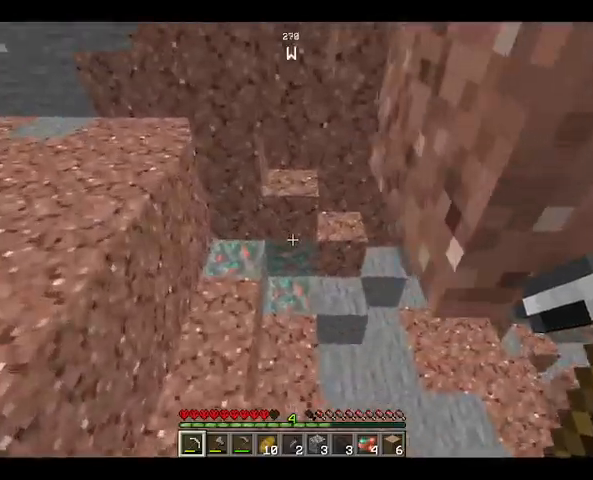
{"keys": [], "mouse": [], "events": []}
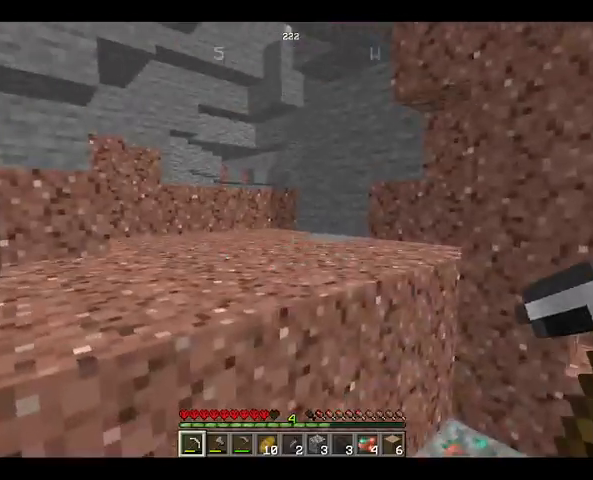
{"keys": [], "mouse": [], "events": [[100, "w", "down"], [133, "space", "down"], [433, "w", "up"], [500, "space", "up"]]}
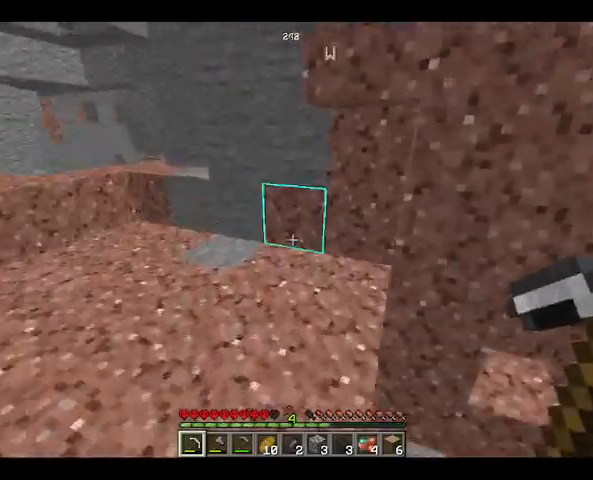
{"keys": ["w"], "mouse": [], "events": [[467, "w", "down"]]}
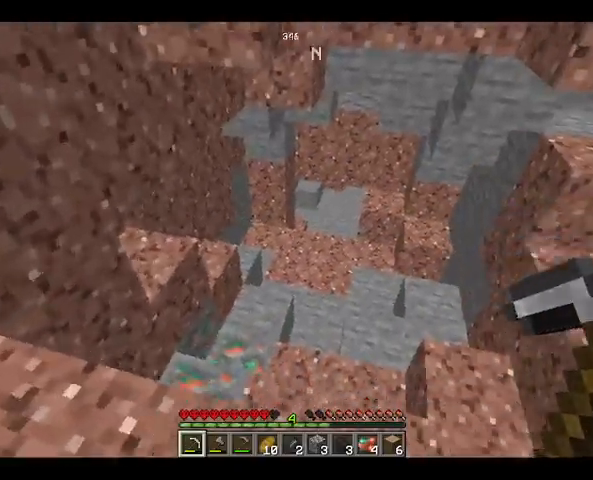
{"keys": [], "mouse": [], "events": [[100, "w", "up"]]}
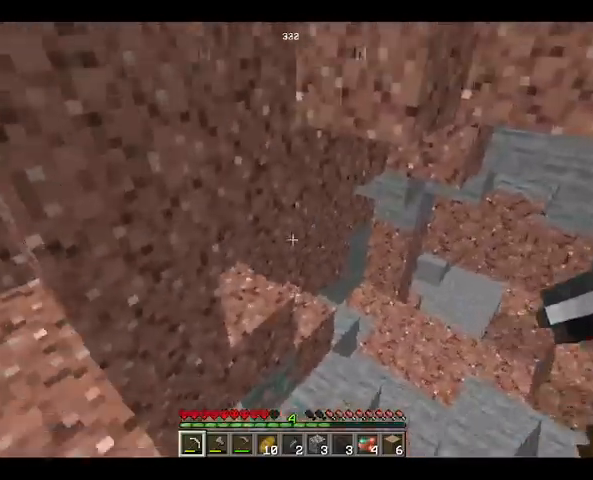
{"keys": ["w"], "mouse": [], "events": [[267, "w", "down"]]}
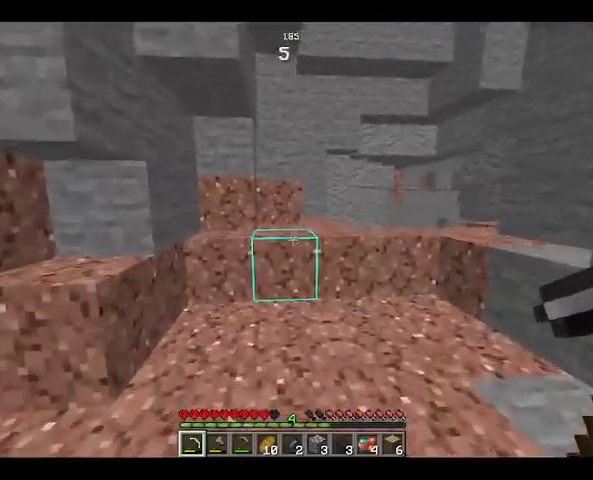
{"keys": ["space", "w"], "mouse": [], "events": [[367, "space", "down"]]}